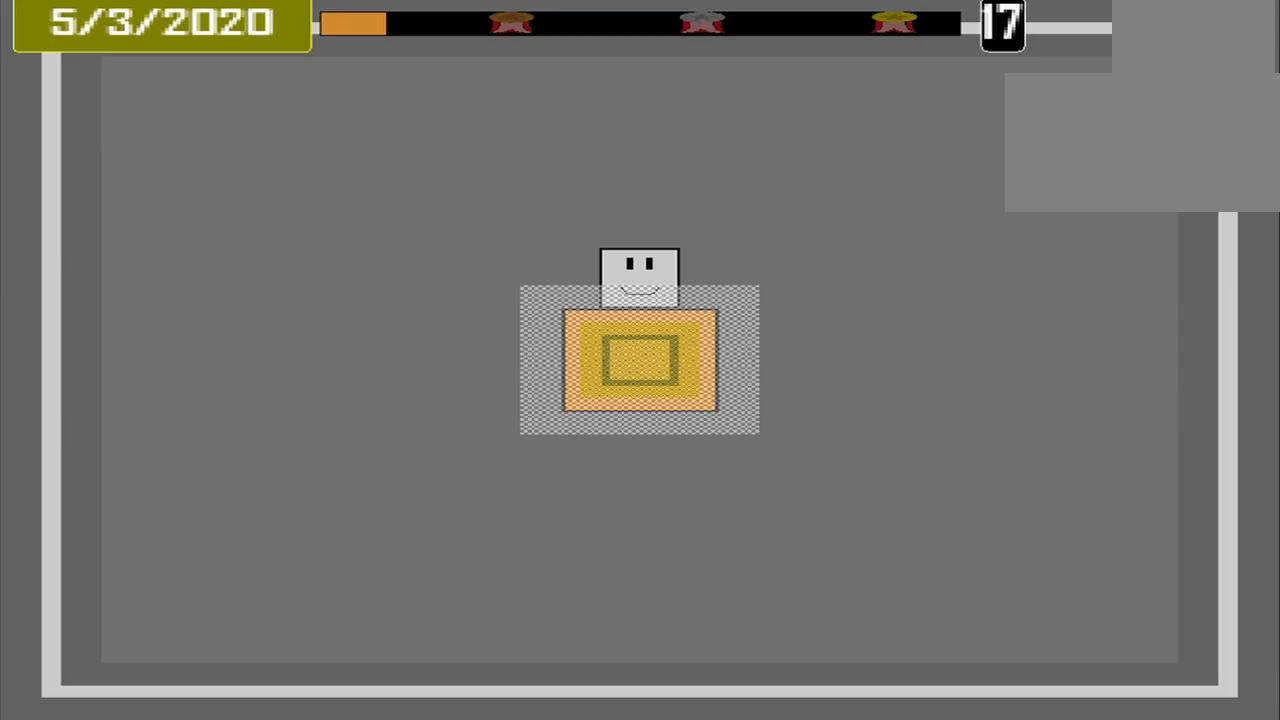
Gameplay with a controller (PlayStation layout); each line is a JSON object with the inputs held at the frame after it. "events" lists button and stick changes between this image and that frame as [ms after this image, input, new state], when the widget could be followed in between. Not read: L2 L3 R2 R3 left_stick right_stick.
{"buttons": [], "events": [[250, "CROSS", "down"], [375, "CROSS", "up"]]}
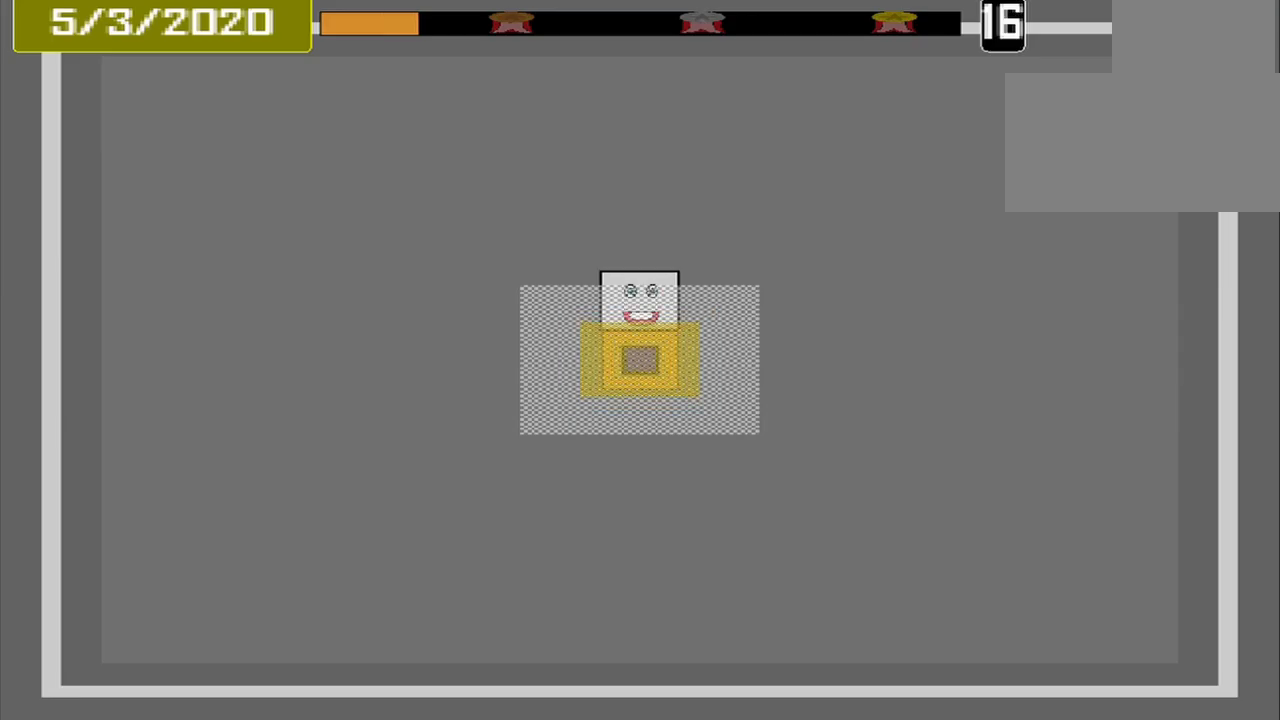
{"buttons": [], "events": []}
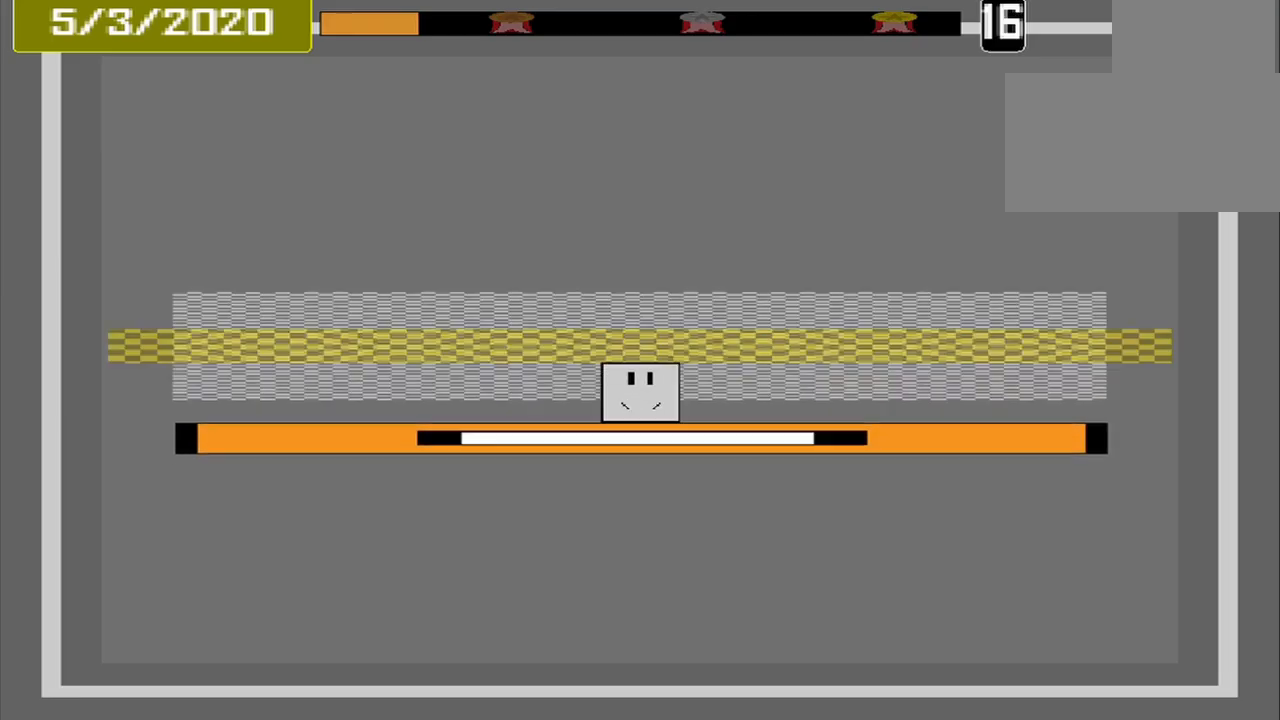
{"buttons": [], "events": [[333, "CROSS", "down"], [458, "CROSS", "up"]]}
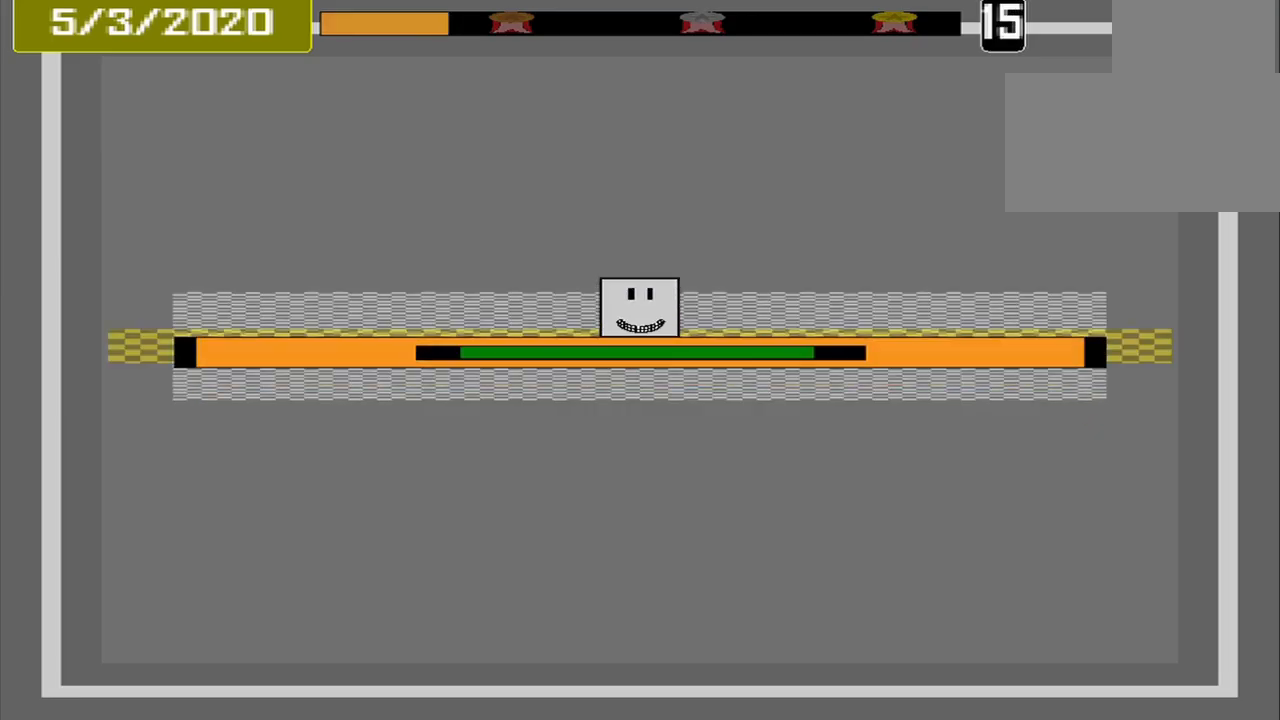
{"buttons": [], "events": []}
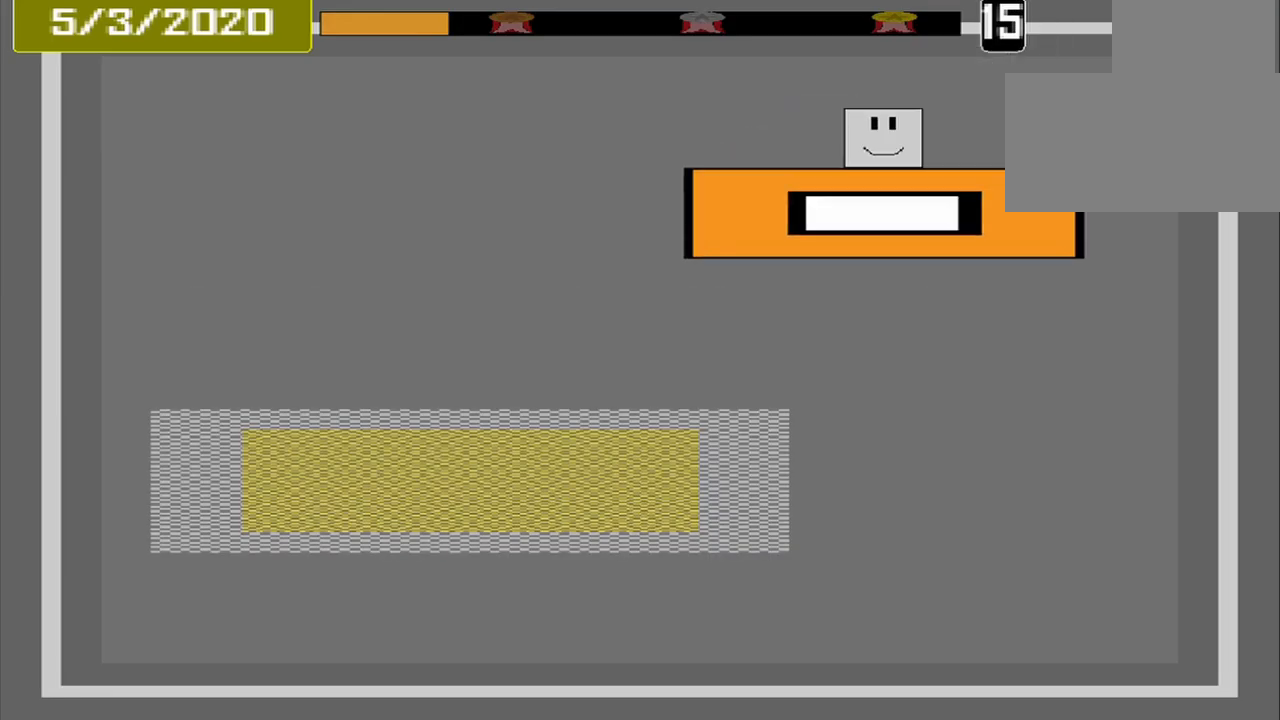
{"buttons": [], "events": []}
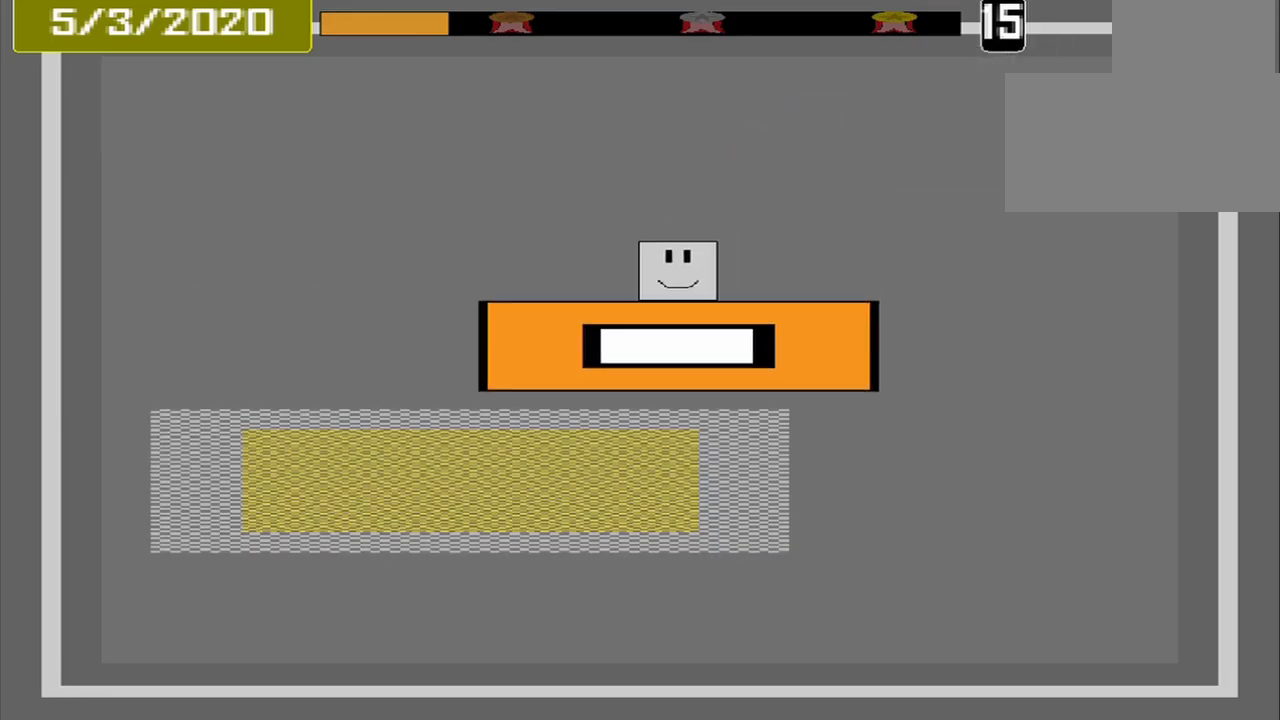
{"buttons": ["CROSS"], "events": [[458, "CROSS", "down"]]}
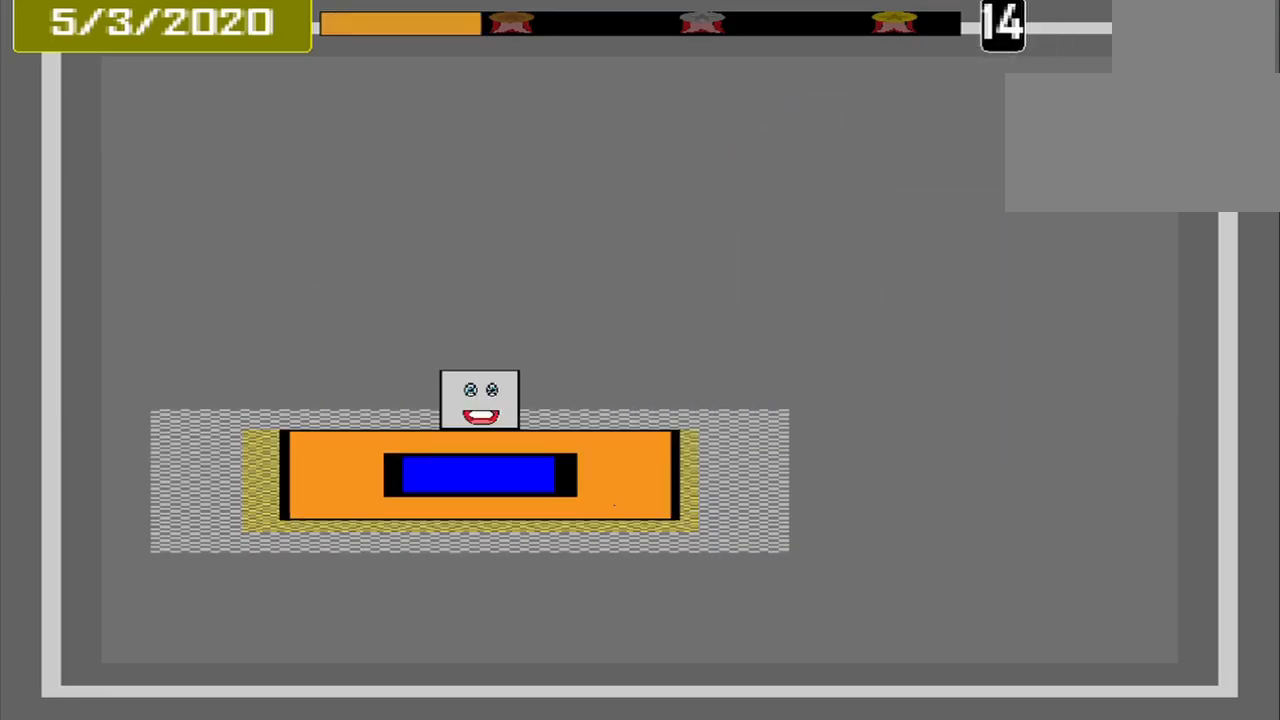
{"buttons": [], "events": [[83, "CROSS", "up"]]}
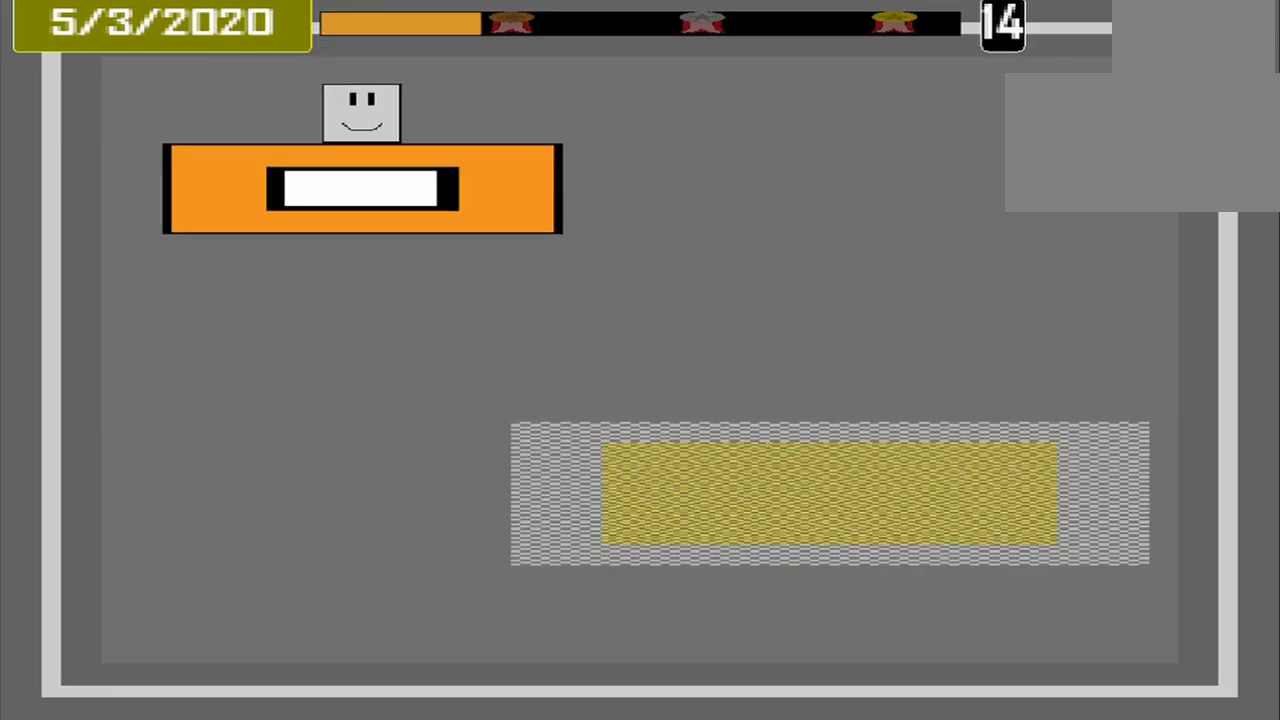
{"buttons": [], "events": []}
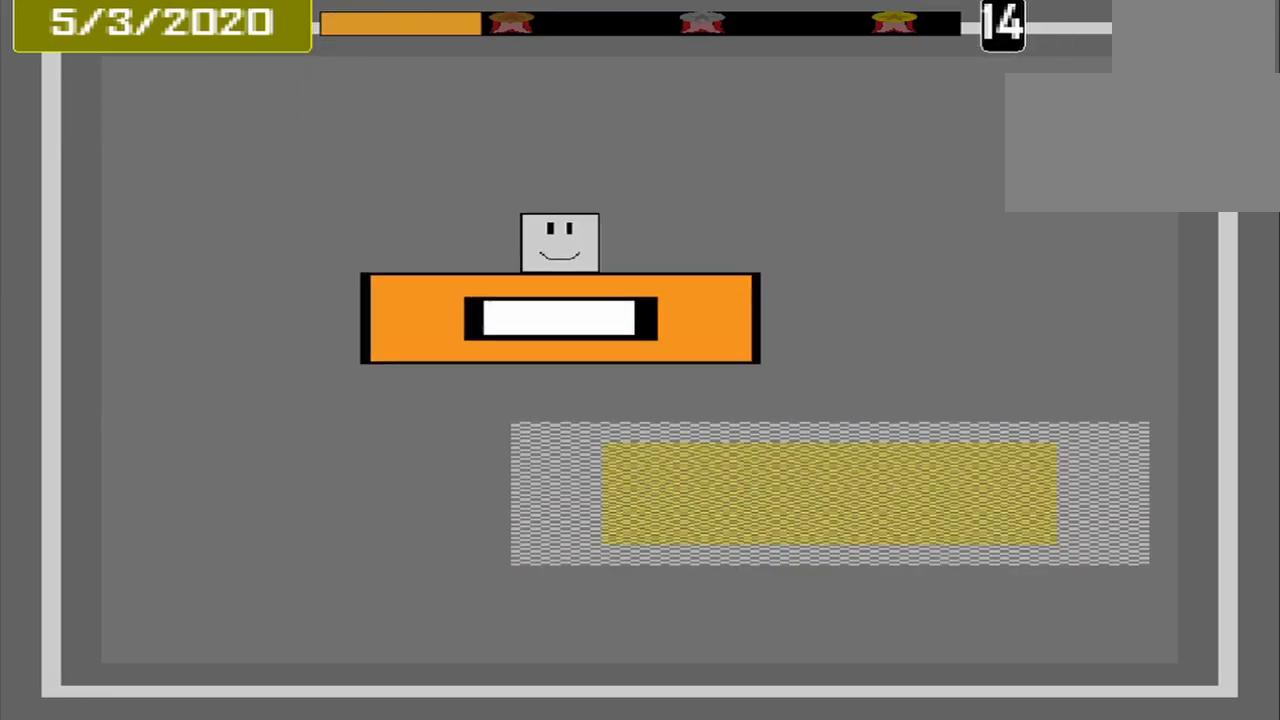
{"buttons": [], "events": []}
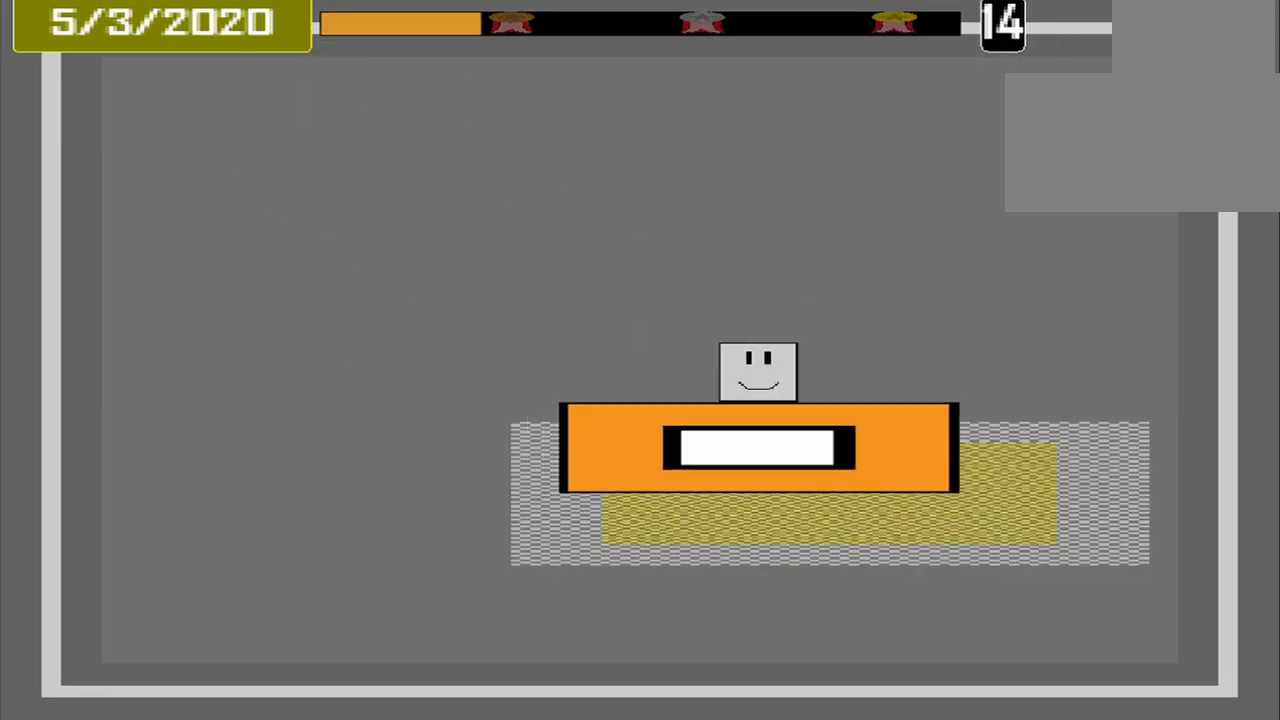
{"buttons": [], "events": [[167, "CROSS", "down"], [250, "CROSS", "up"]]}
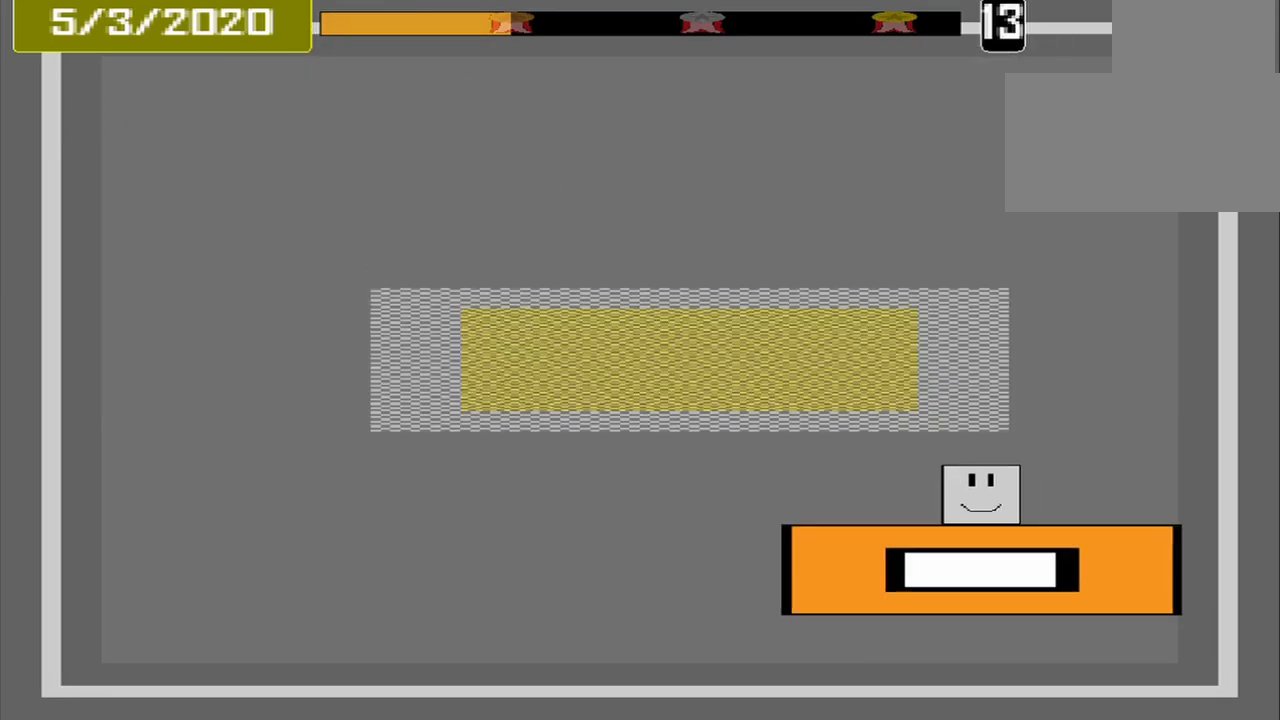
{"buttons": [], "events": []}
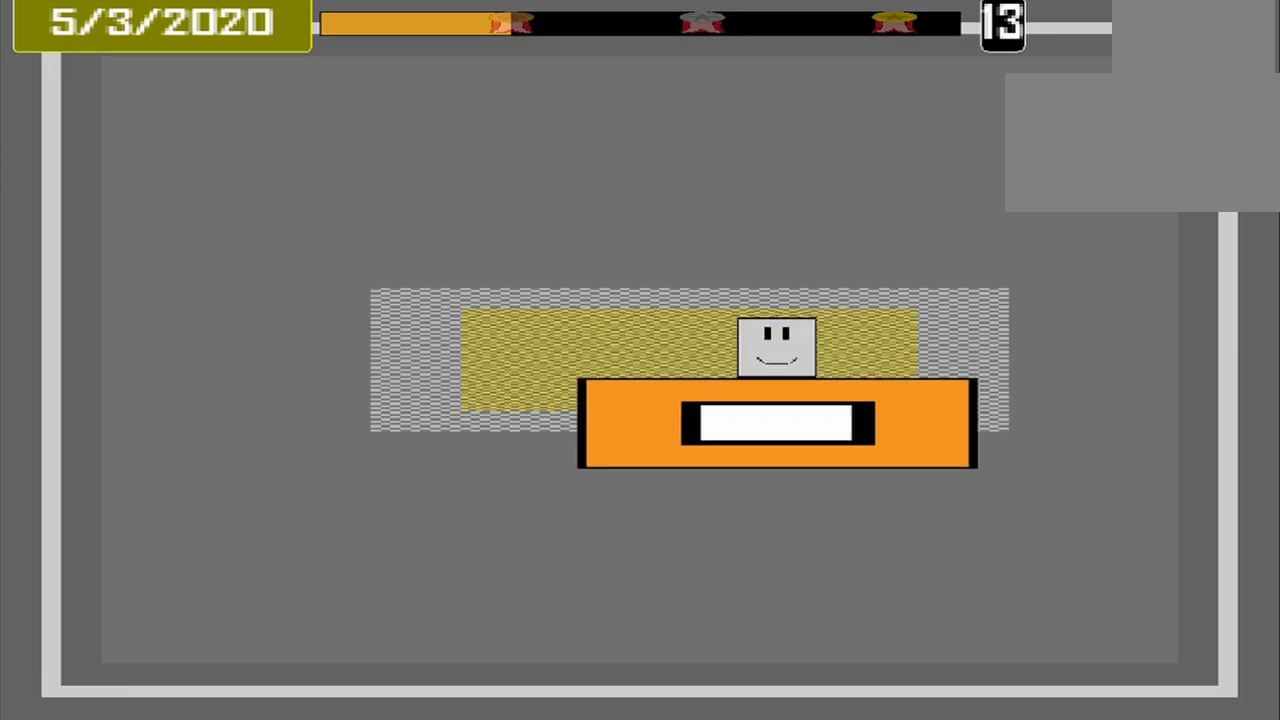
{"buttons": ["CROSS"], "events": [[209, "CROSS", "down"]]}
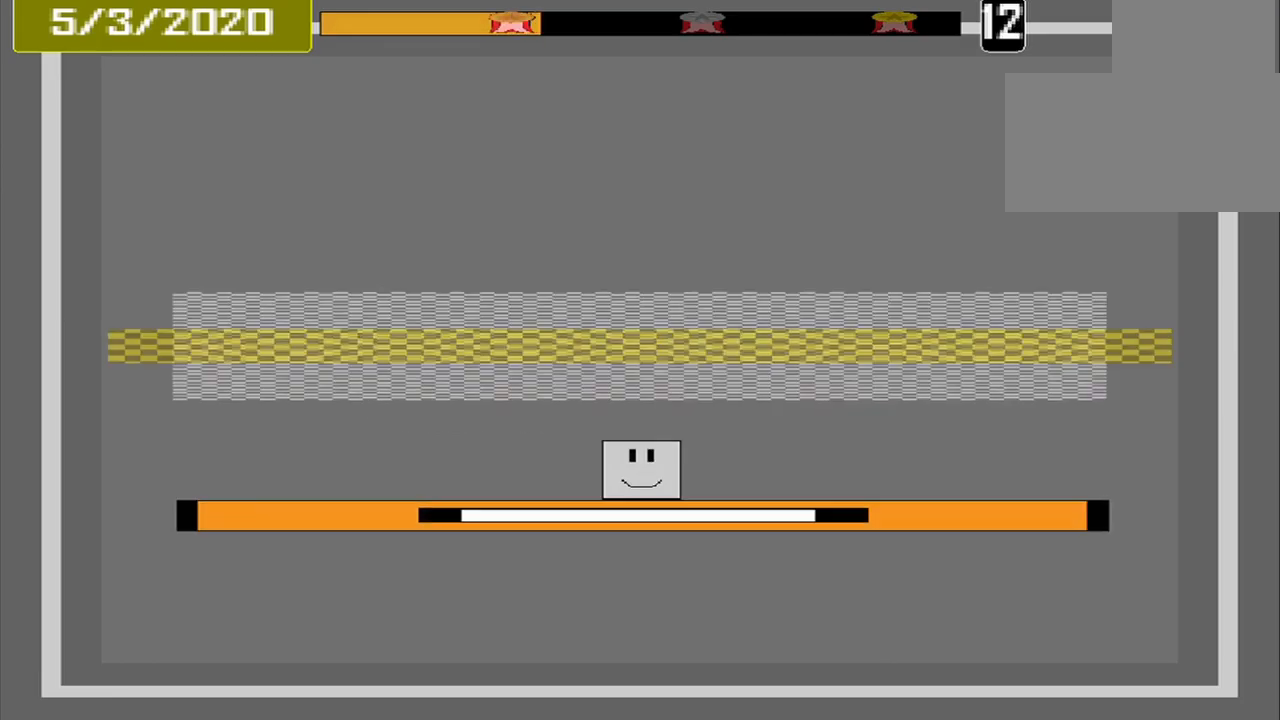
{"buttons": ["CROSS"], "events": []}
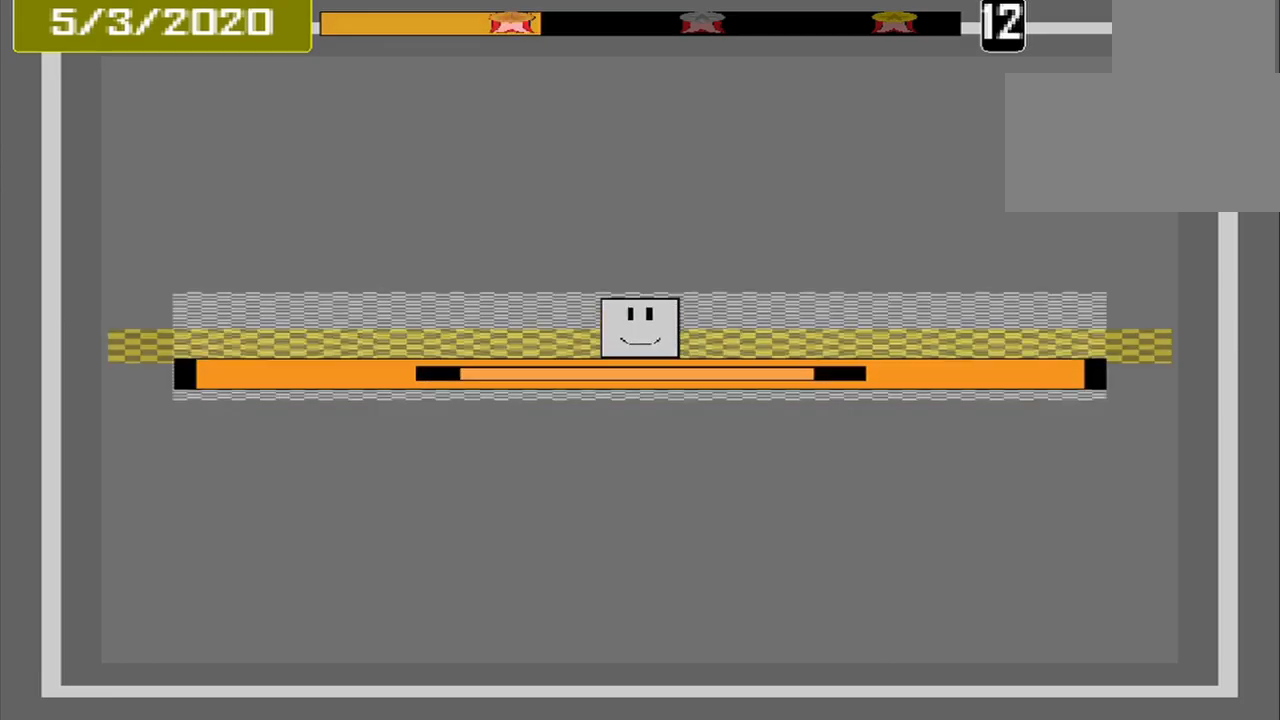
{"buttons": [], "events": [[292, "CROSS", "up"]]}
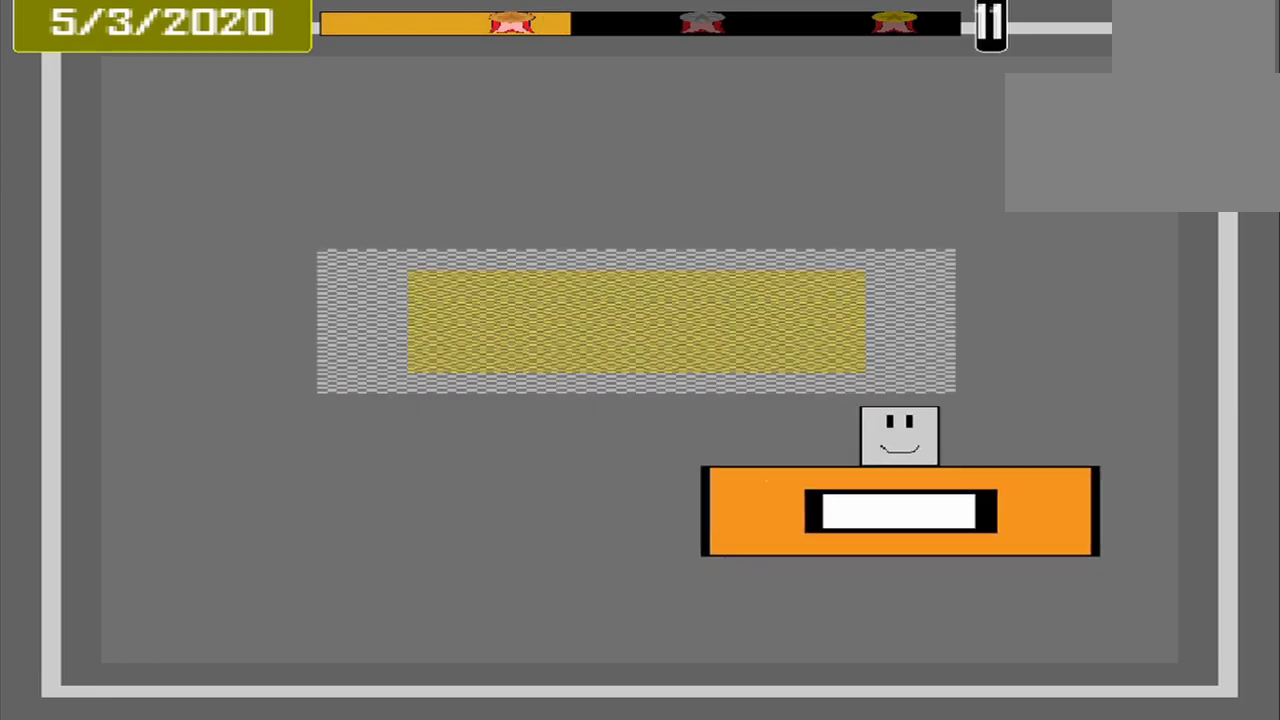
{"buttons": [], "events": []}
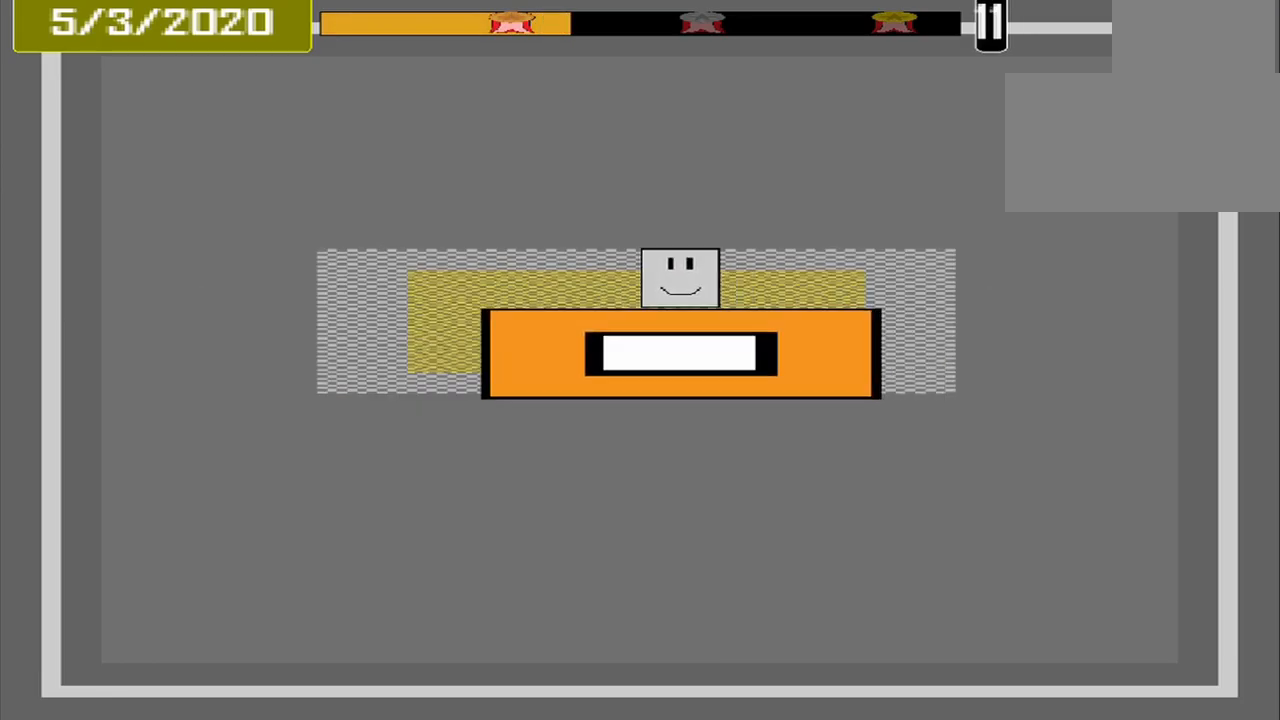
{"buttons": [], "events": [[125, "CROSS", "down"], [250, "CROSS", "up"]]}
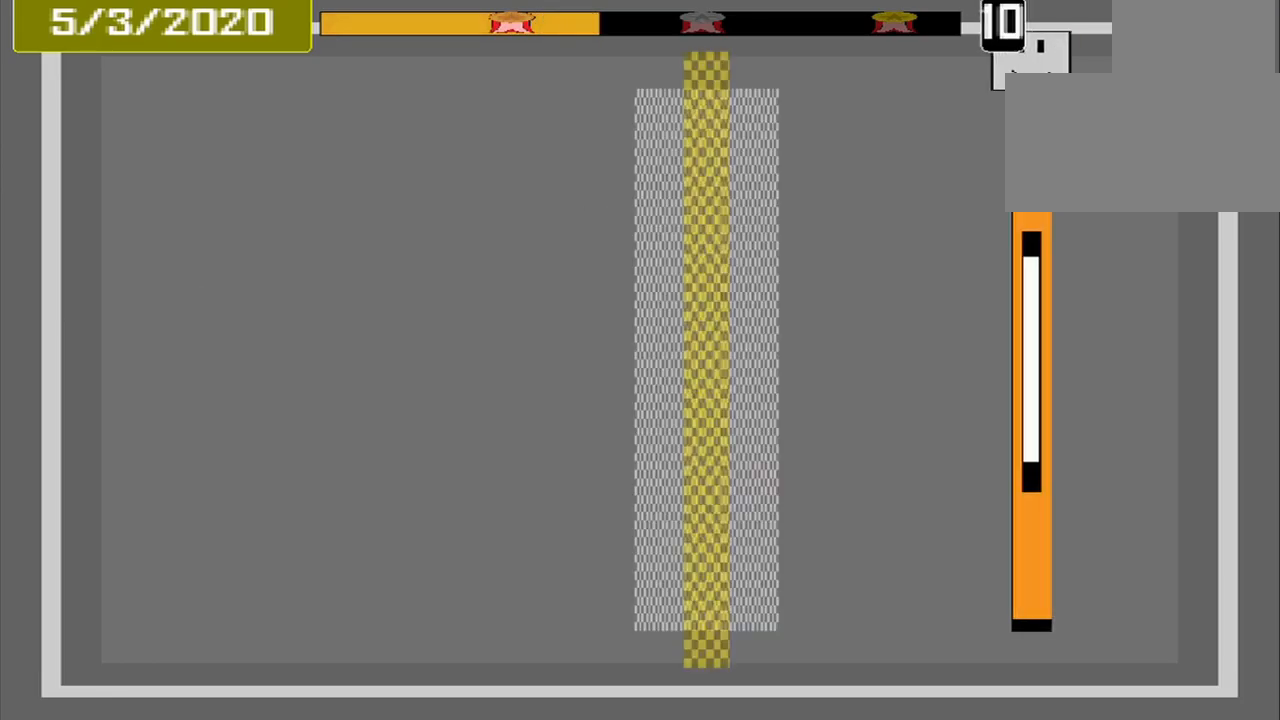
{"buttons": ["CROSS"], "events": [[500, "CROSS", "down"]]}